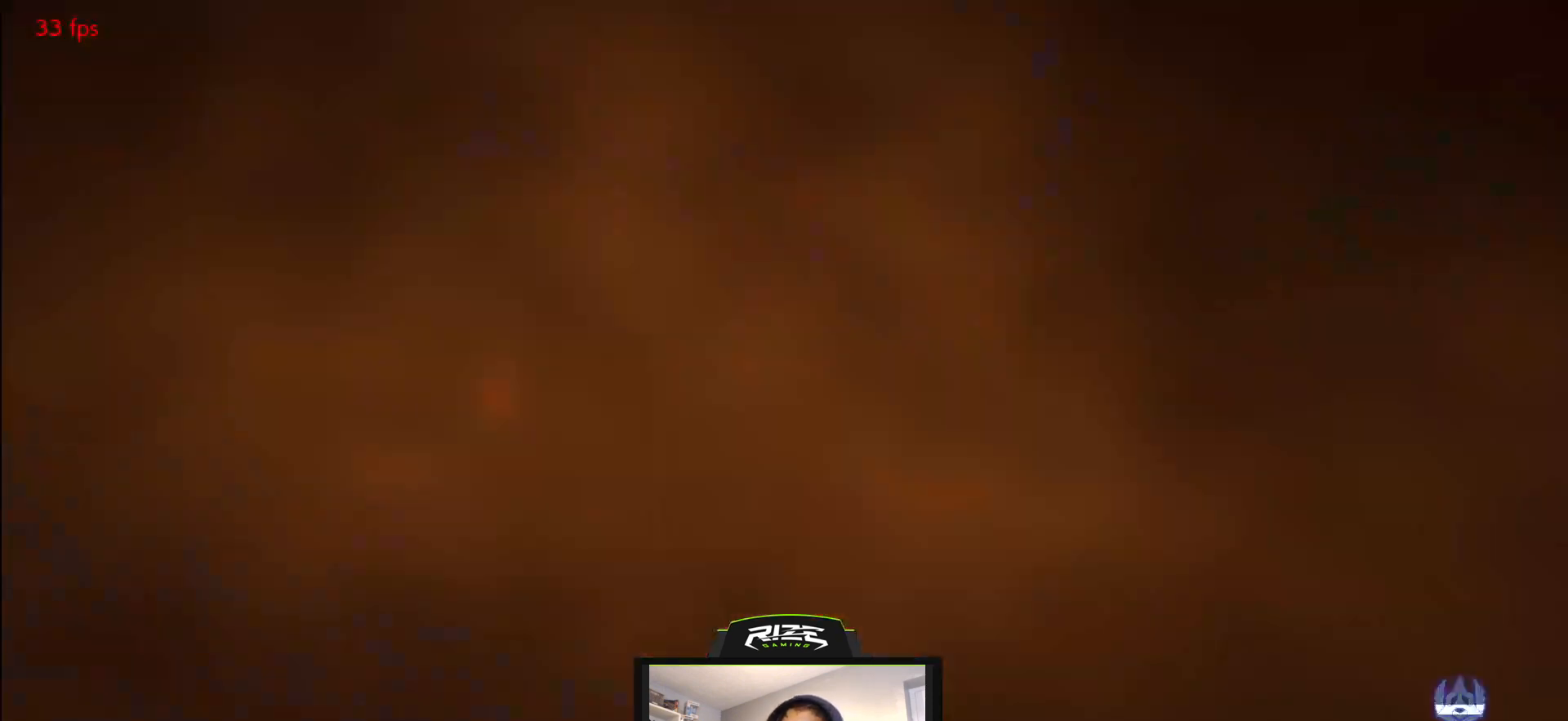
Gameplay with a controller (PlayStation layout); each line is a JSON object with the inputs held at the frame after it. "events" lists button and stick changes between this image and that frame as [ms after this image, input, new state], when the widget could be followed in between.
{"buttons": ["START"], "left_stick": "center", "right_stick": "center"}
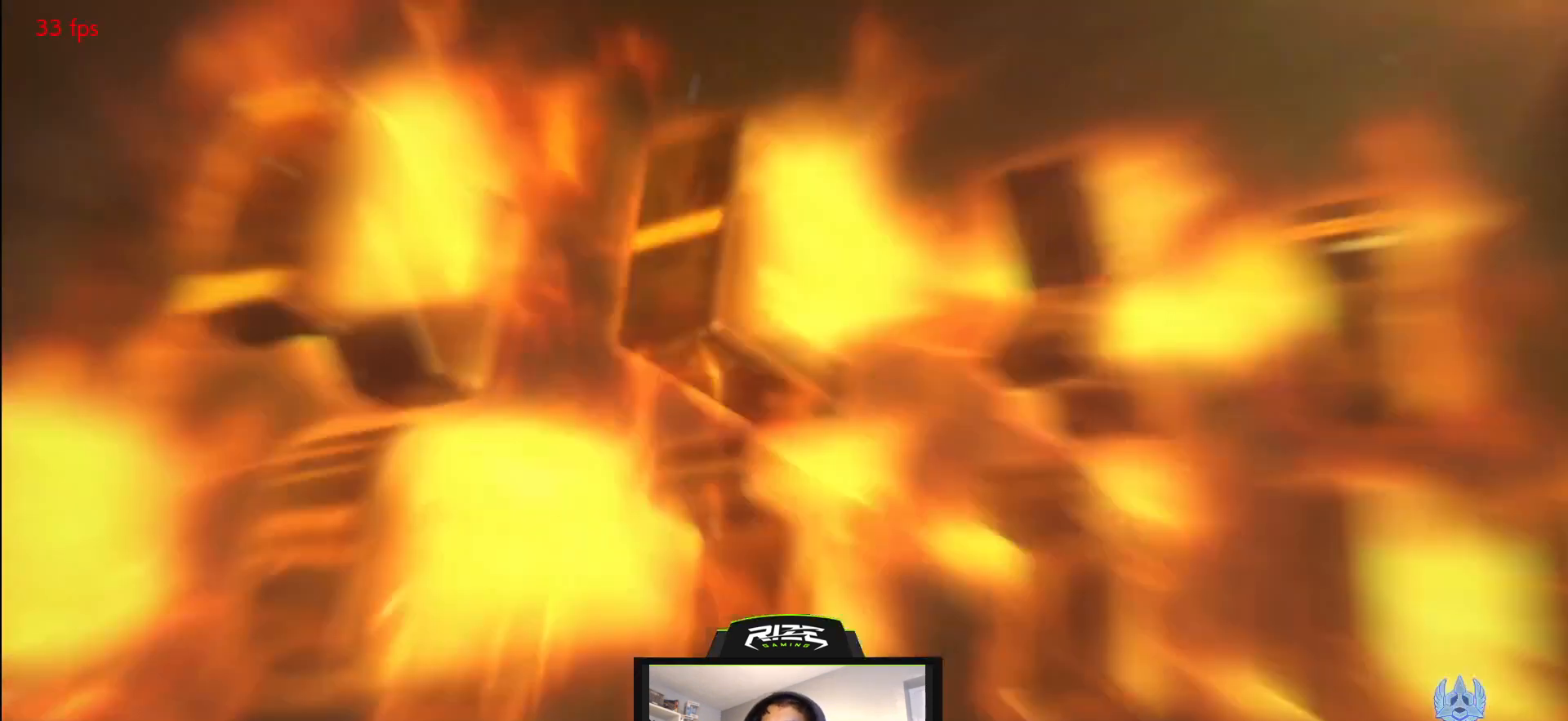
{"buttons": [], "left_stick": "center", "right_stick": "center", "events": [[50, "START", "up"], [167, "START", "down"], [267, "START", "up"], [367, "START", "down"], [433, "START", "up"]]}
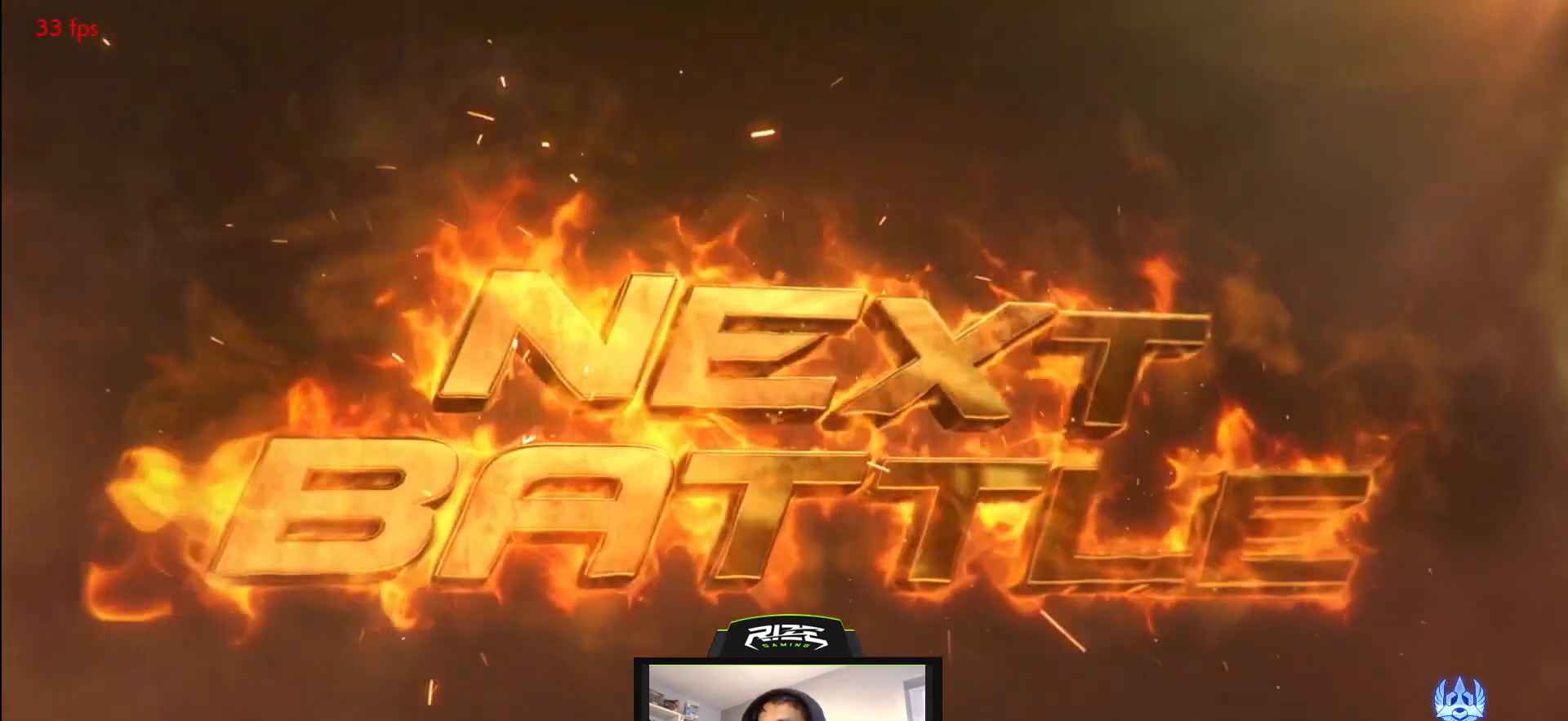
{"buttons": [], "left_stick": "center", "right_stick": "center", "events": [[83, "START", "down"], [133, "START", "up"], [267, "START", "down"], [333, "START", "up"]]}
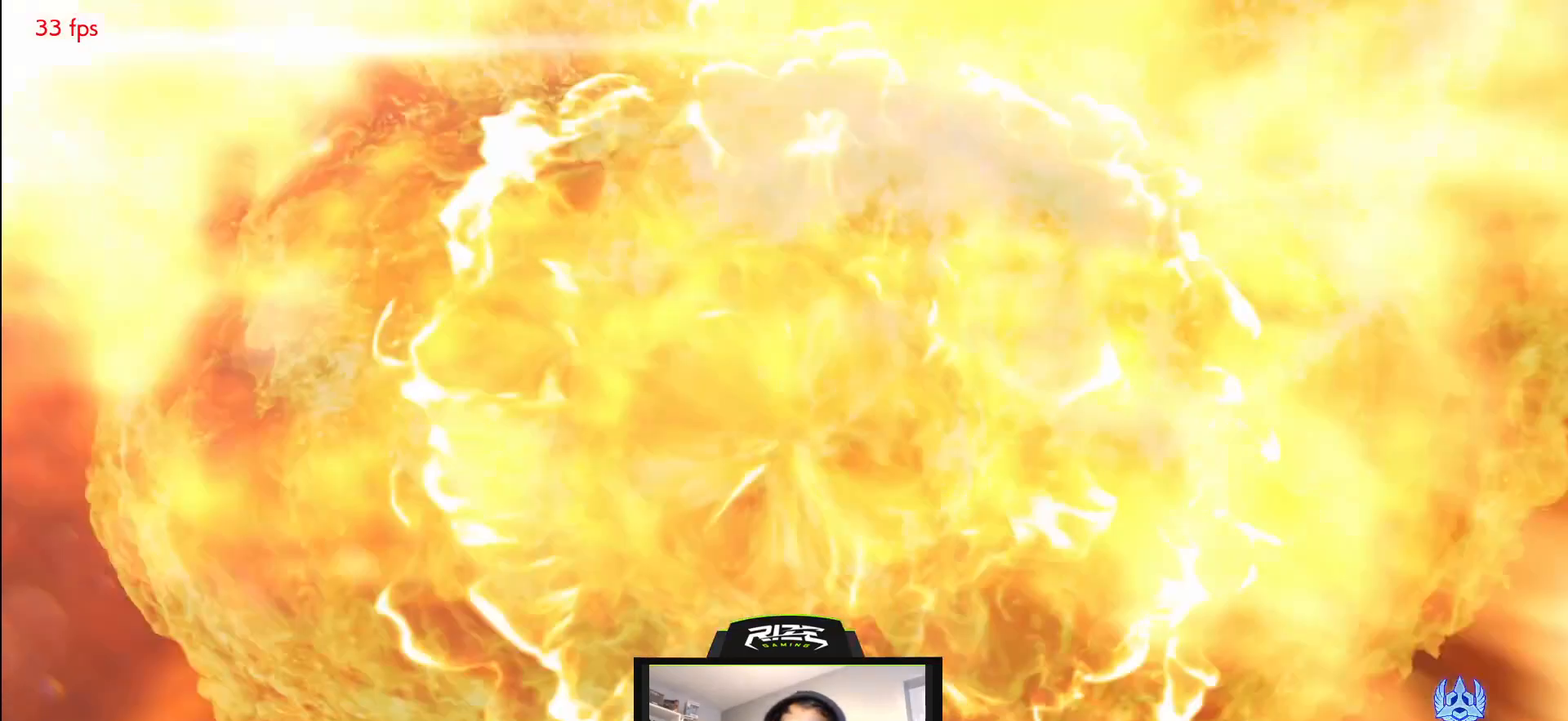
{"buttons": [], "left_stick": "center", "right_stick": "center", "events": []}
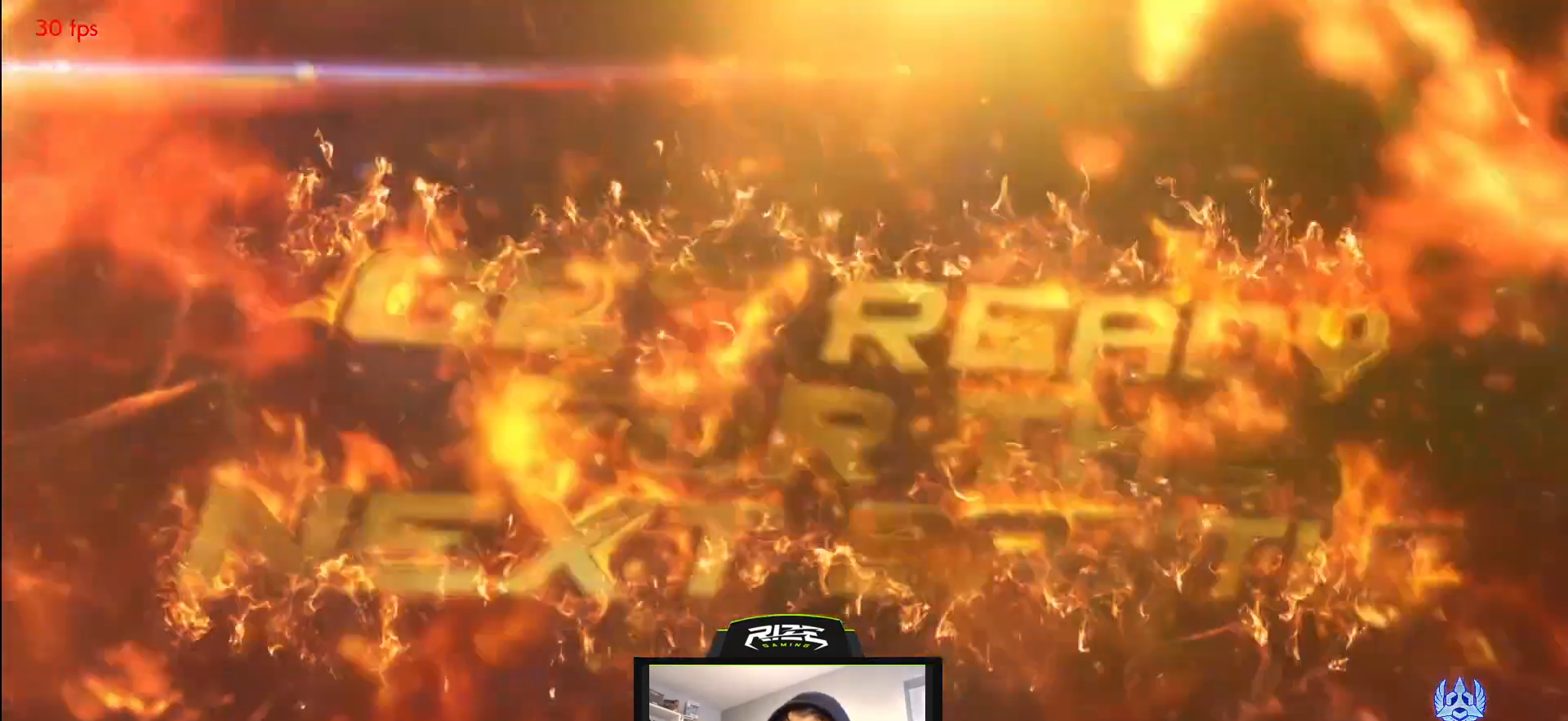
{"buttons": [], "left_stick": "center", "right_stick": "center", "events": []}
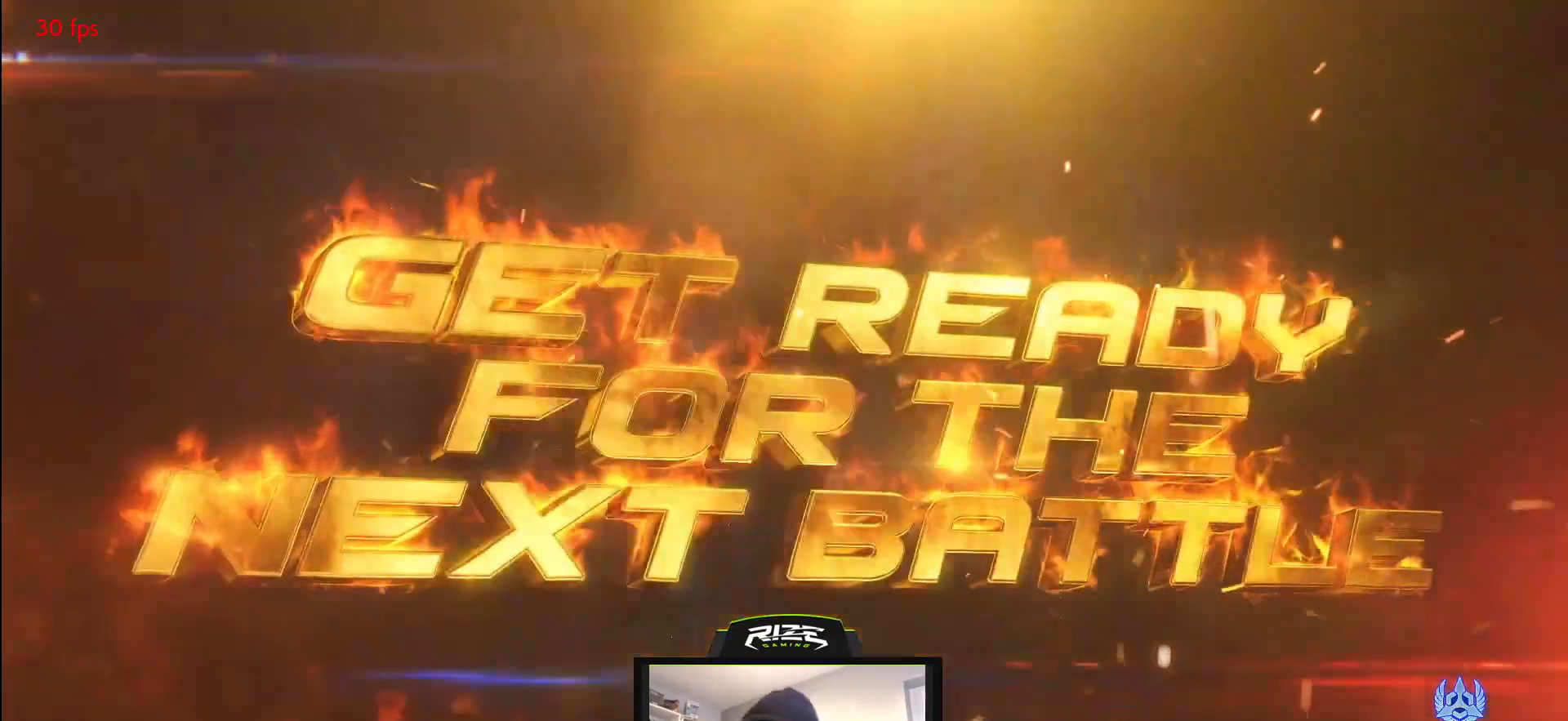
{"buttons": [], "left_stick": "center", "right_stick": "center", "events": [[417, "START", "down"], [500, "START", "up"]]}
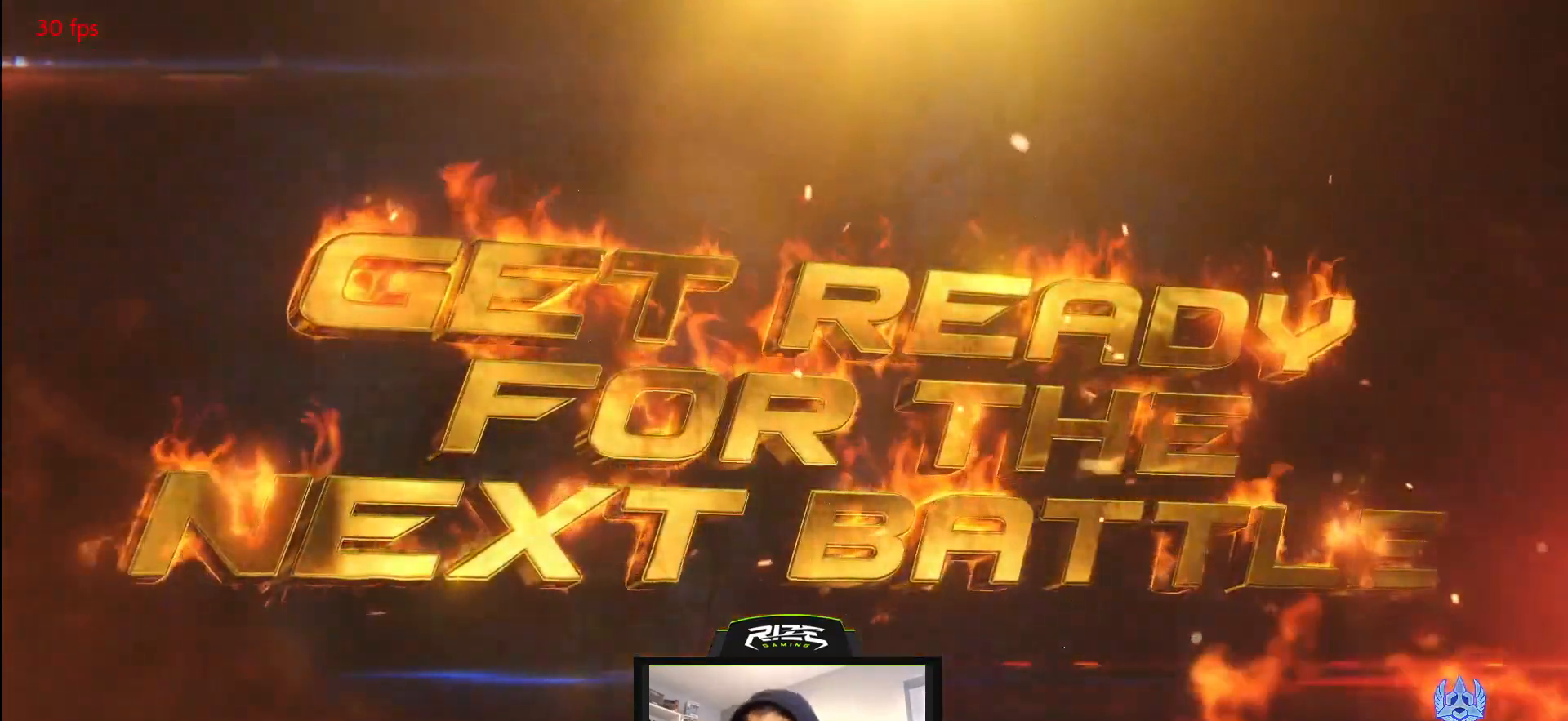
{"buttons": [], "left_stick": "center", "right_stick": "center", "events": [[117, "START", "down"], [233, "START", "up"], [333, "START", "down"], [400, "START", "up"]]}
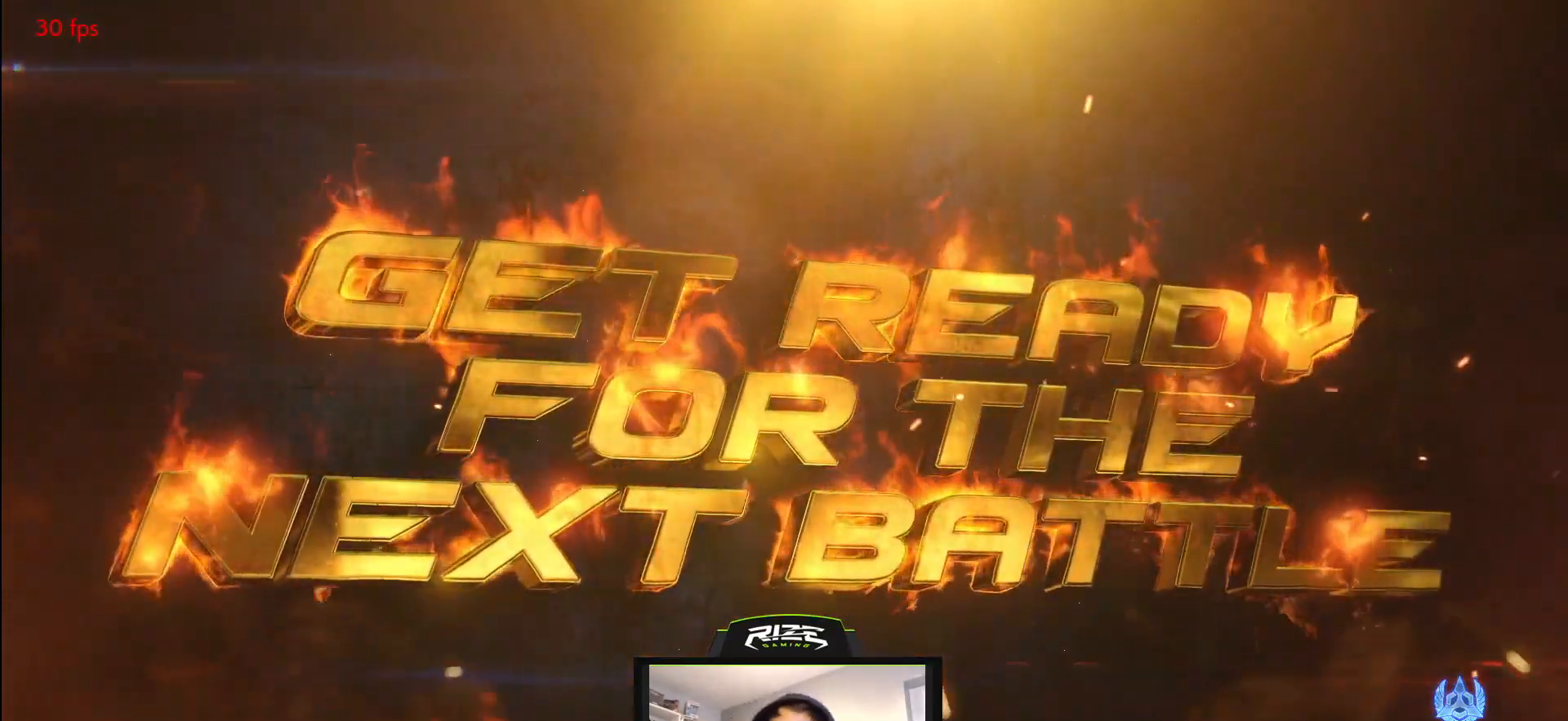
{"buttons": ["START"], "left_stick": "center", "right_stick": "center", "events": [[33, "START", "down"], [133, "START", "up"], [233, "START", "down"], [350, "START", "up"], [433, "START", "down"]]}
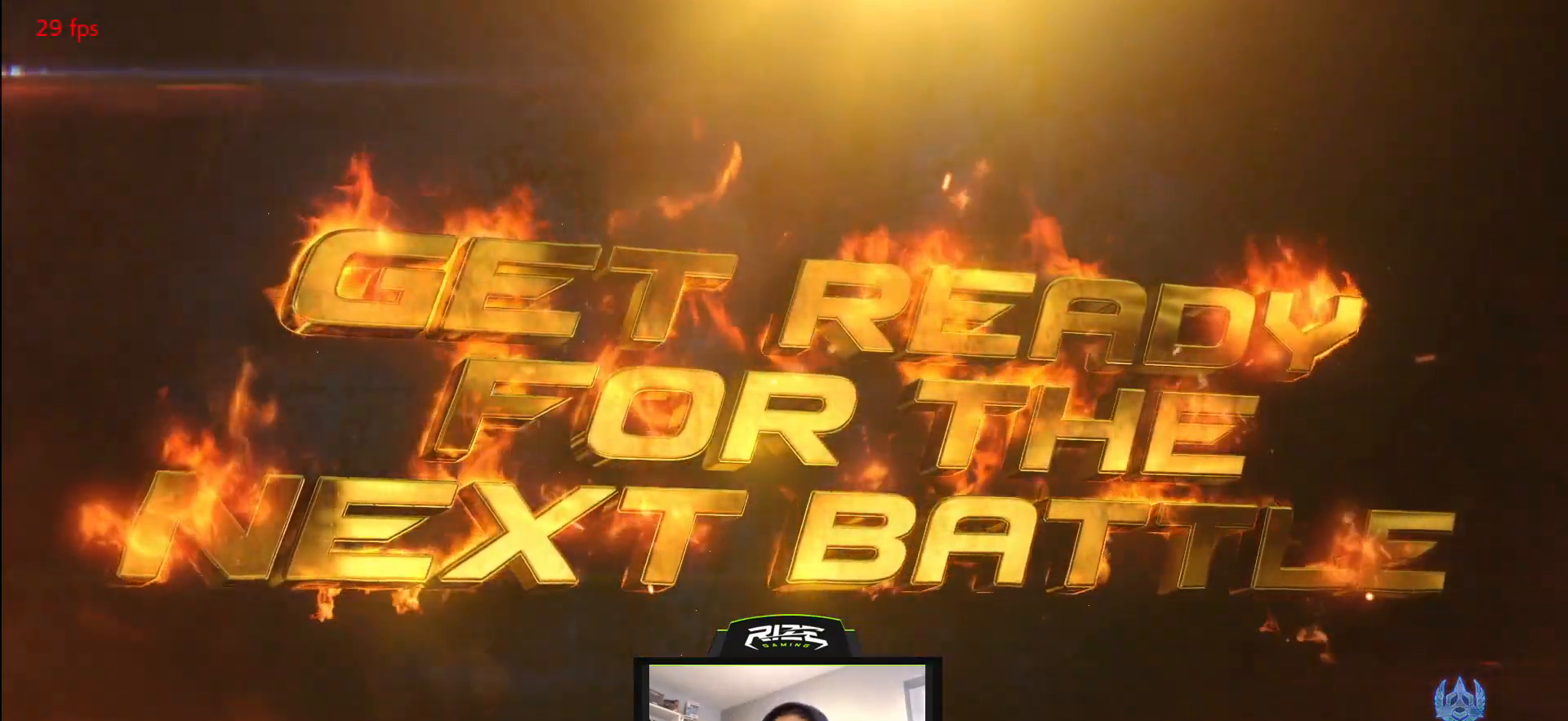
{"buttons": ["START"], "left_stick": "center", "right_stick": "center", "events": [[67, "START", "up"], [183, "START", "down"], [300, "START", "up"], [433, "START", "down"]]}
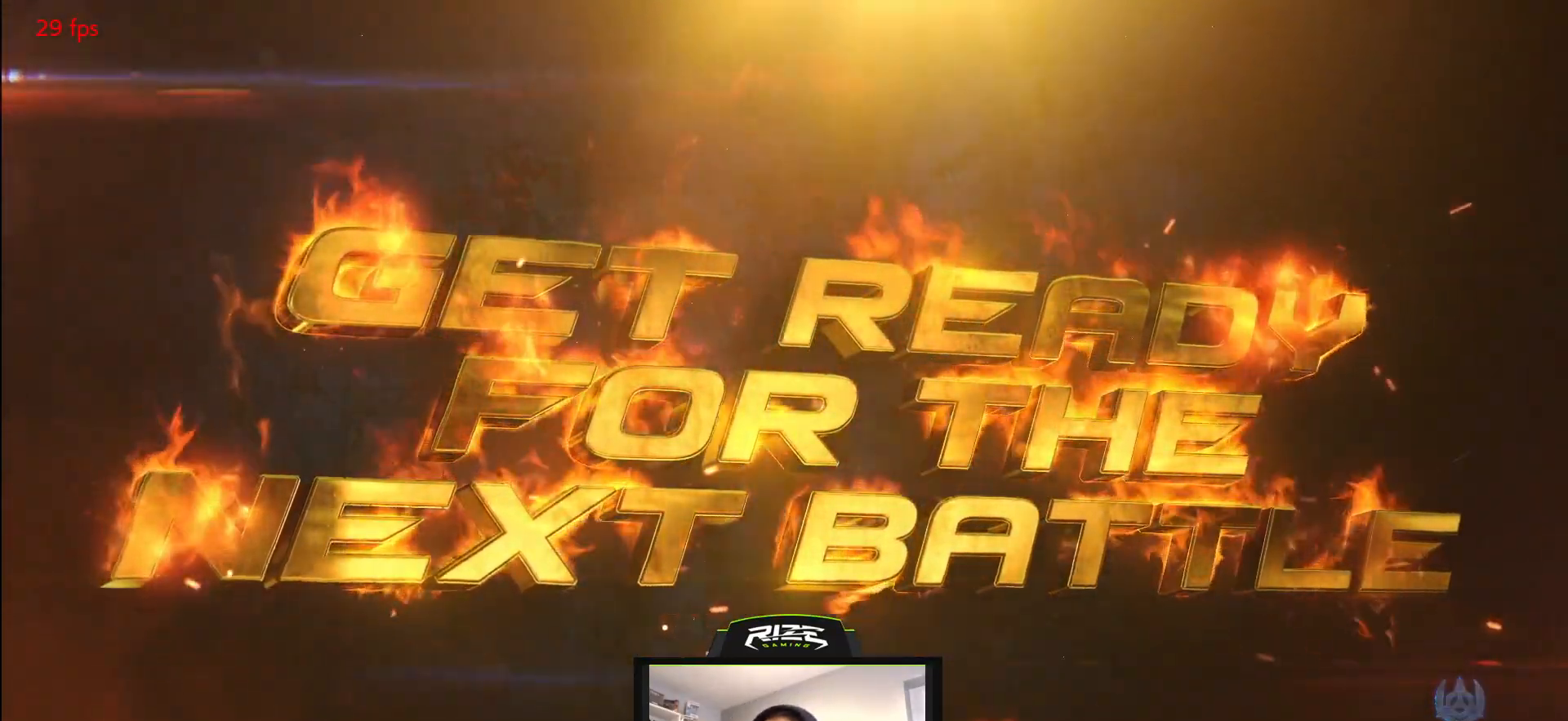
{"buttons": ["START"], "left_stick": "center", "right_stick": "center", "events": [[67, "START", "up"], [200, "START", "down"], [300, "START", "up"], [467, "START", "down"]]}
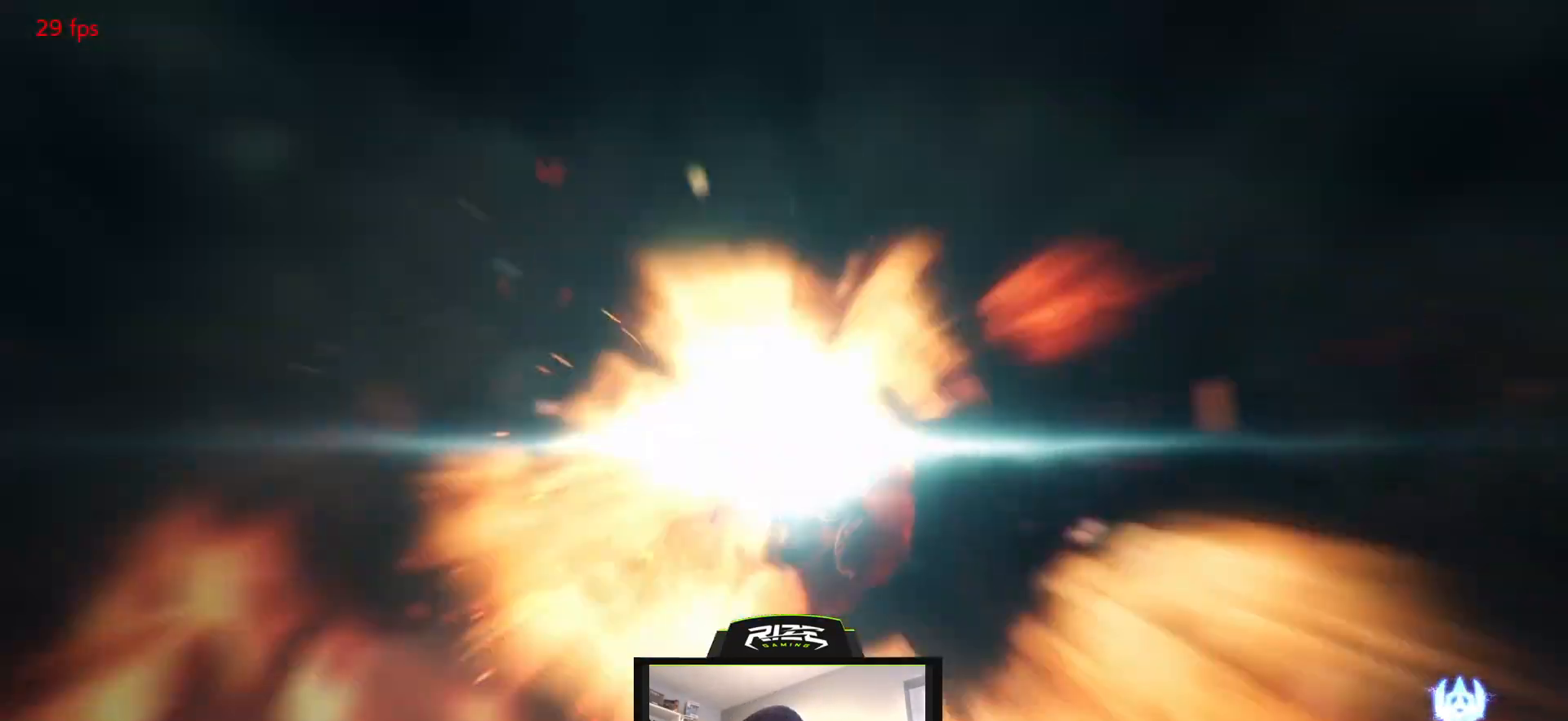
{"buttons": ["START"], "left_stick": "center", "right_stick": "center", "events": [[67, "START", "up"], [200, "START", "down"], [300, "START", "up"], [433, "START", "down"]]}
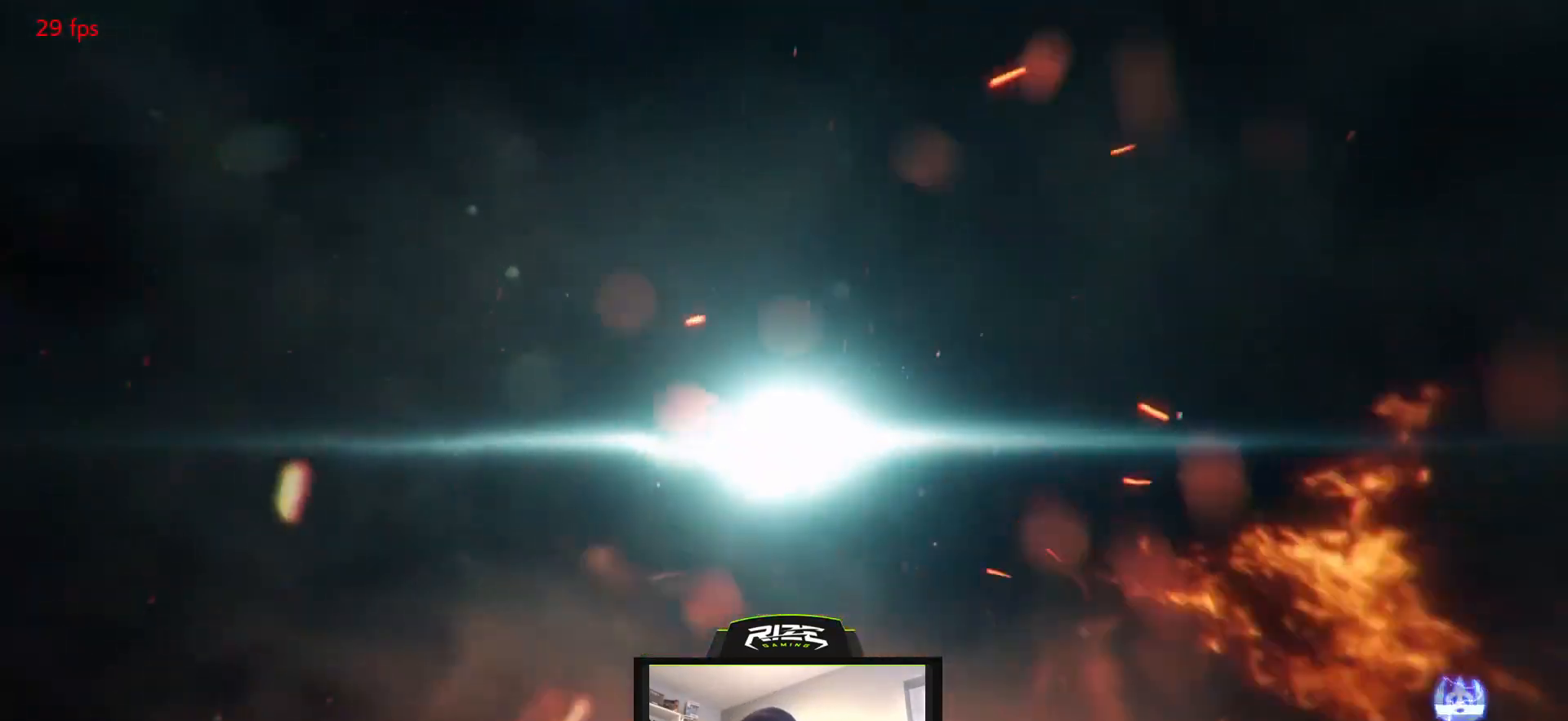
{"buttons": [], "left_stick": "center", "right_stick": "center", "events": [[33, "START", "up"], [233, "START", "down"], [300, "START", "up"]]}
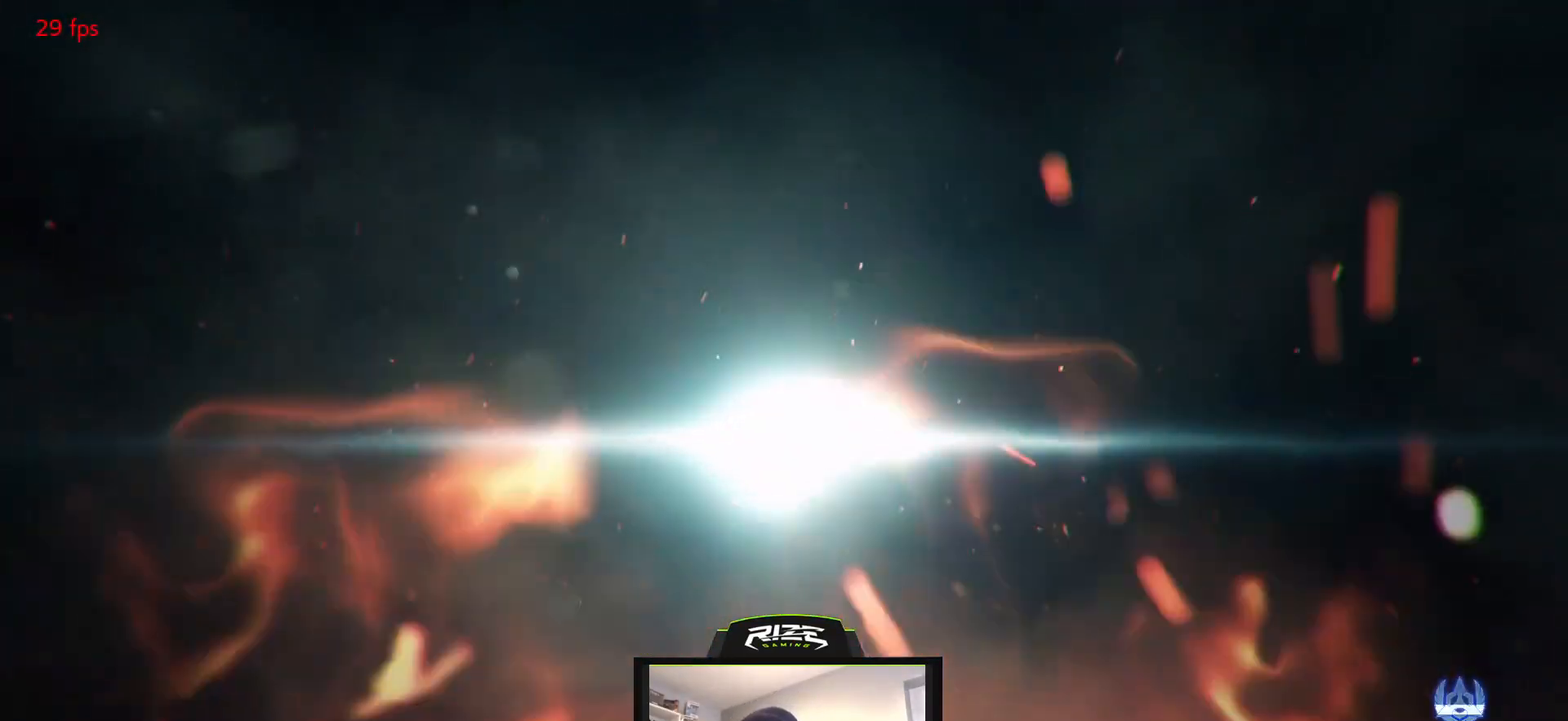
{"buttons": [], "left_stick": "center", "right_stick": "center", "events": [[133, "START", "down"], [267, "START", "up"], [400, "START", "down"], [500, "START", "up"]]}
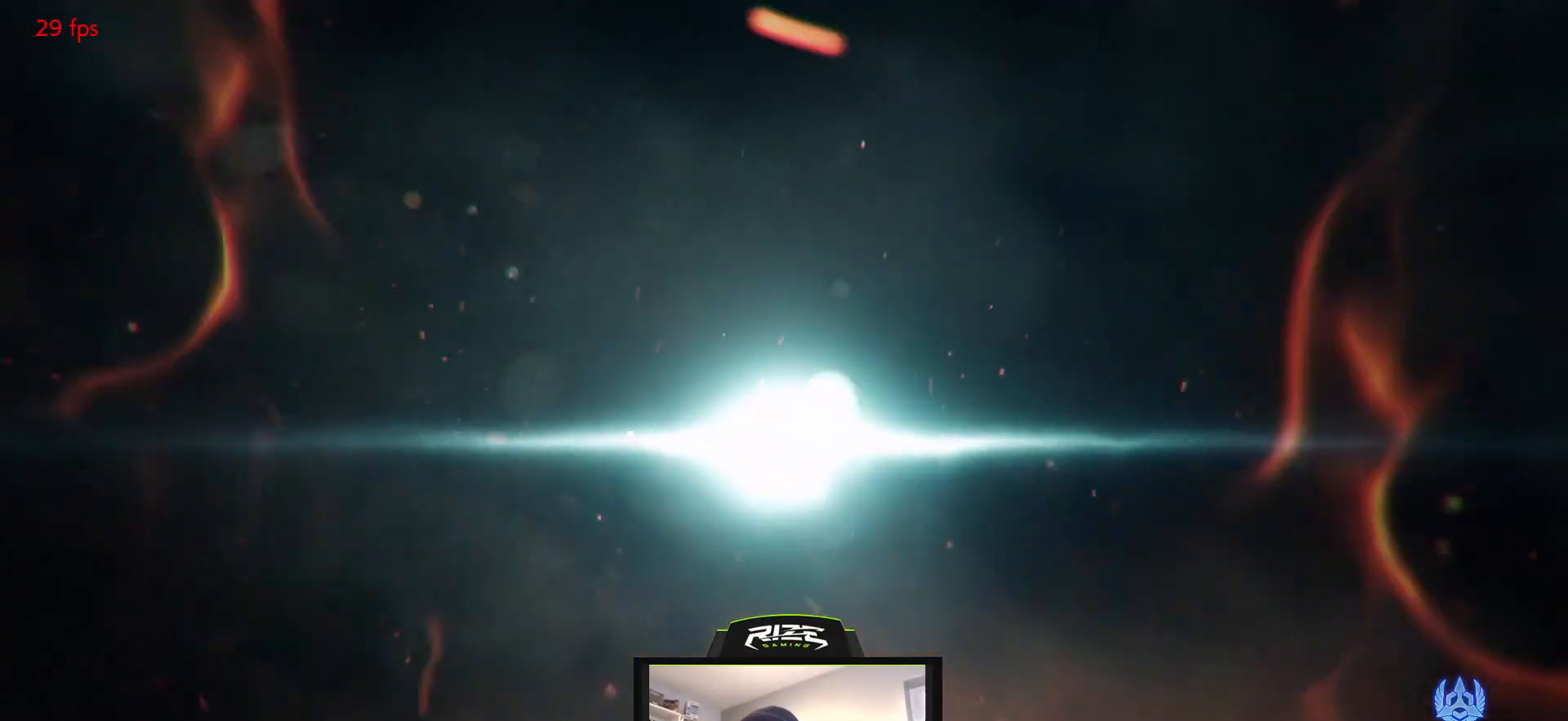
{"buttons": [], "left_stick": "center", "right_stick": "center", "events": [[133, "START", "down"], [233, "START", "up"]]}
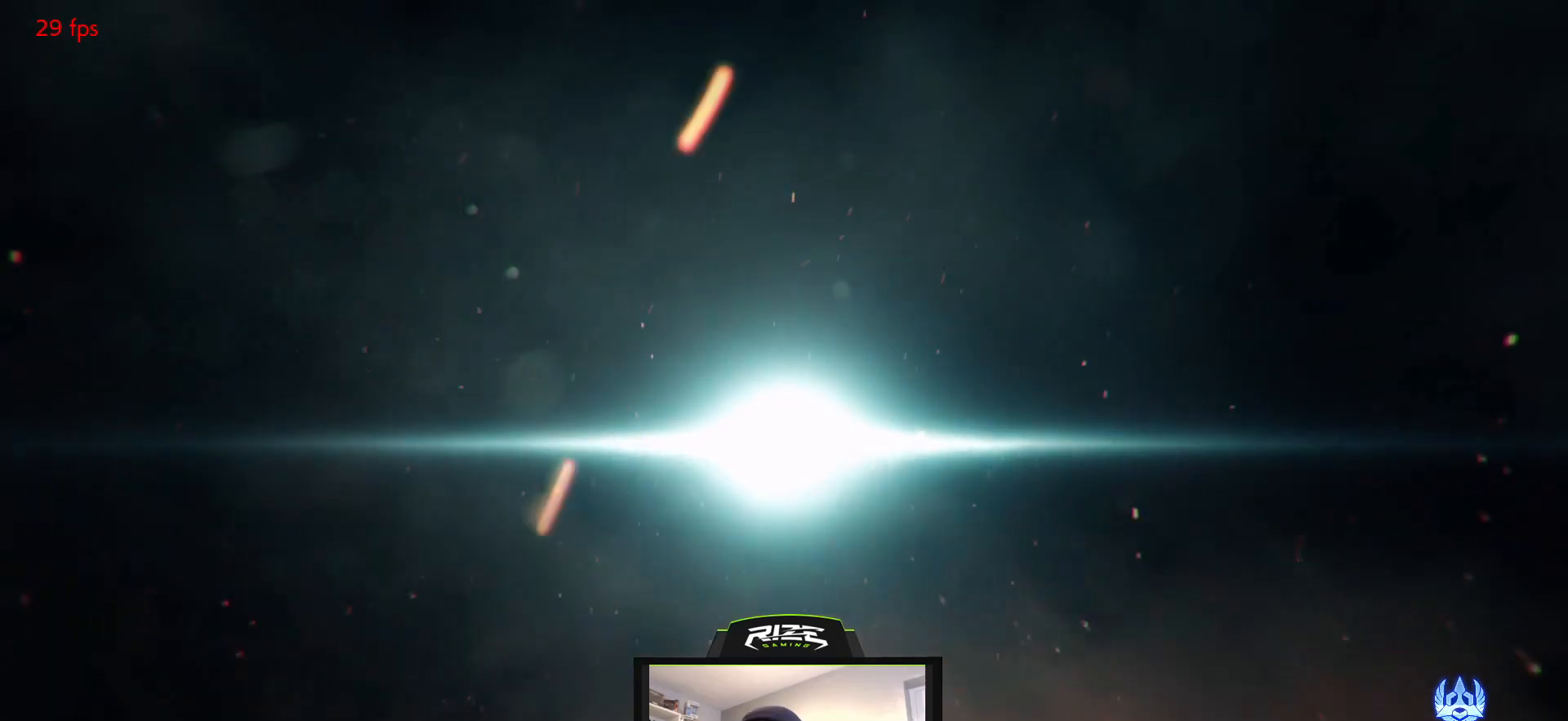
{"buttons": ["START"], "left_stick": "center", "right_stick": "center", "events": [[50, "START", "down"], [167, "START", "up"], [333, "START", "down"]]}
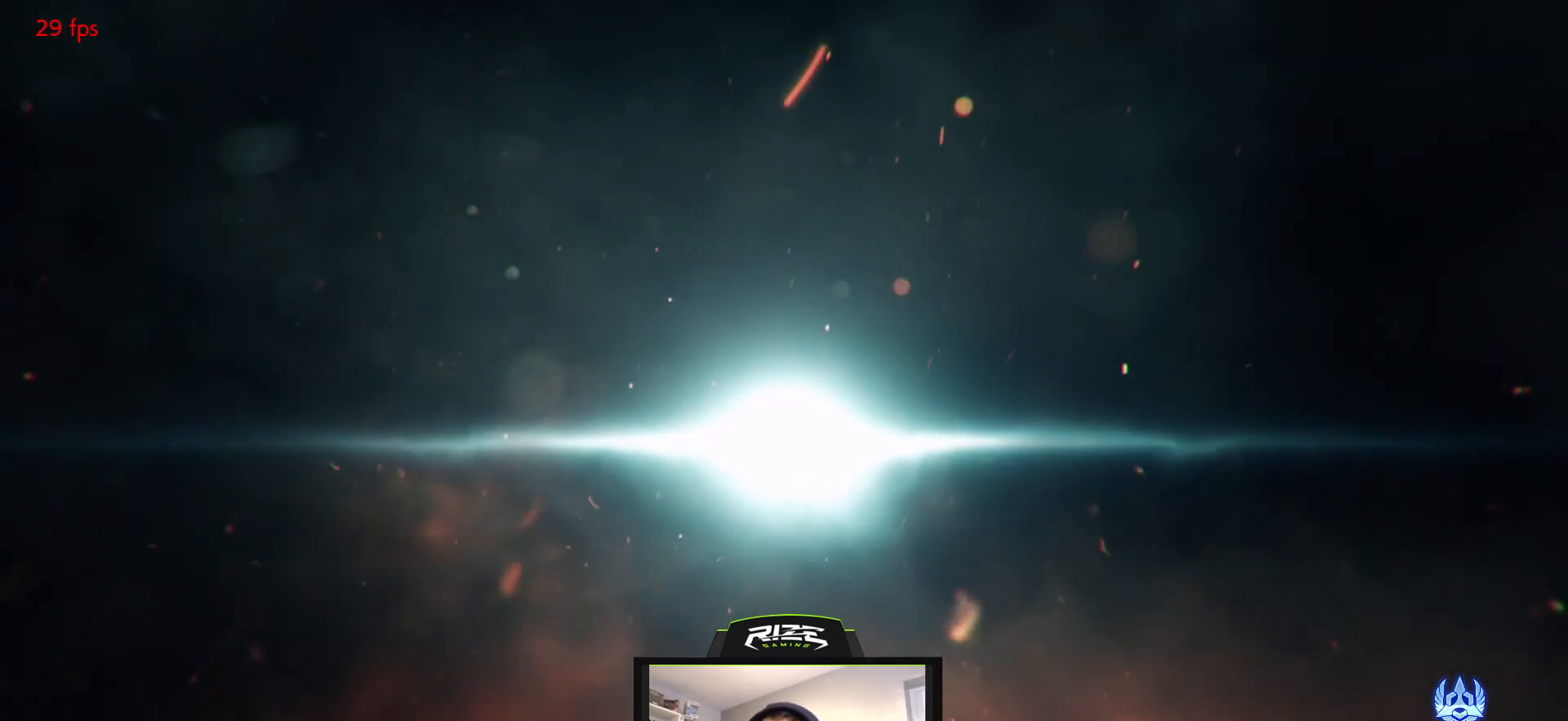
{"buttons": [], "left_stick": "center", "right_stick": "center", "events": [[67, "START", "up"], [183, "START", "down"], [300, "START", "up"], [400, "START", "down"], [500, "START", "up"]]}
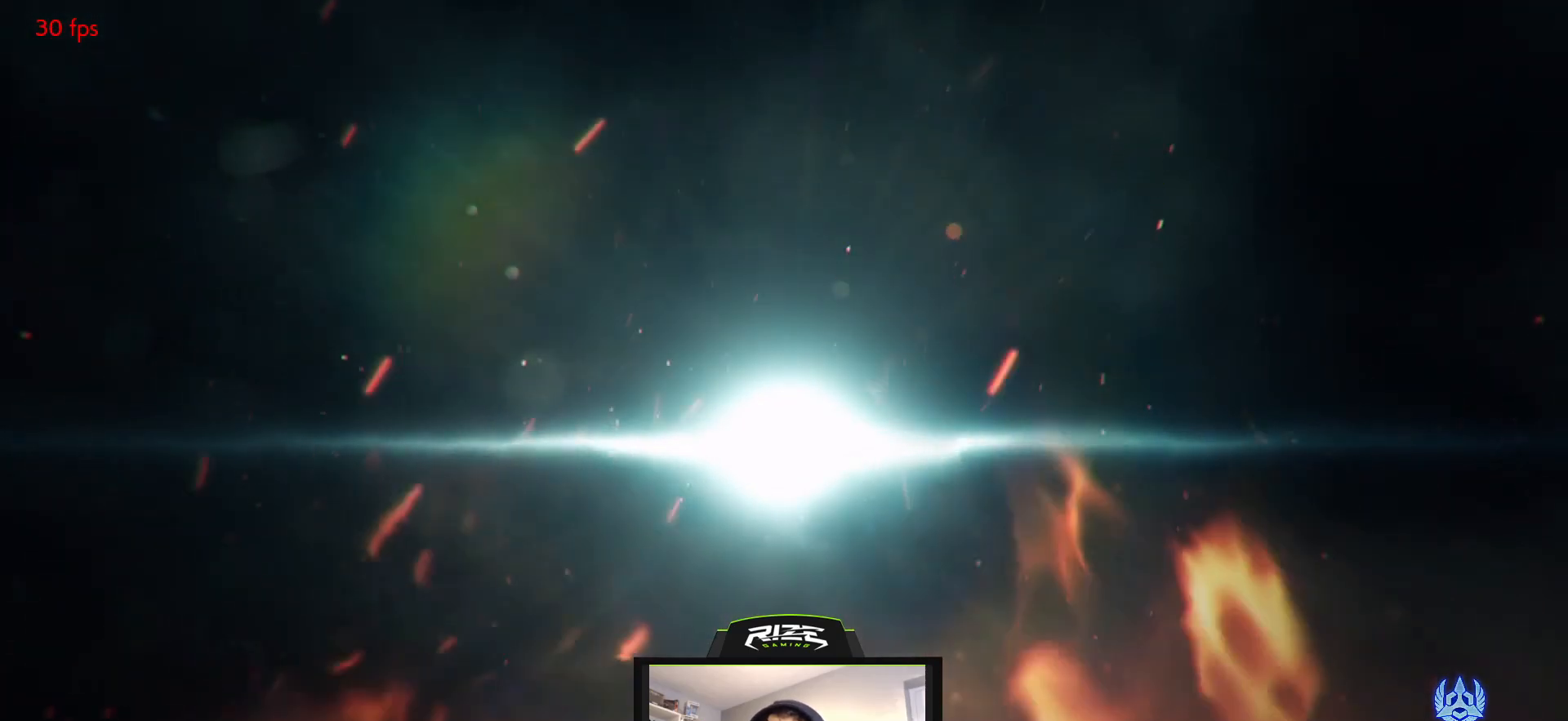
{"buttons": ["START"], "left_stick": "center", "right_stick": "center", "events": [[133, "START", "down"], [250, "START", "up"], [317, "START", "down"], [450, "START", "up"], [467, "START", "down"]]}
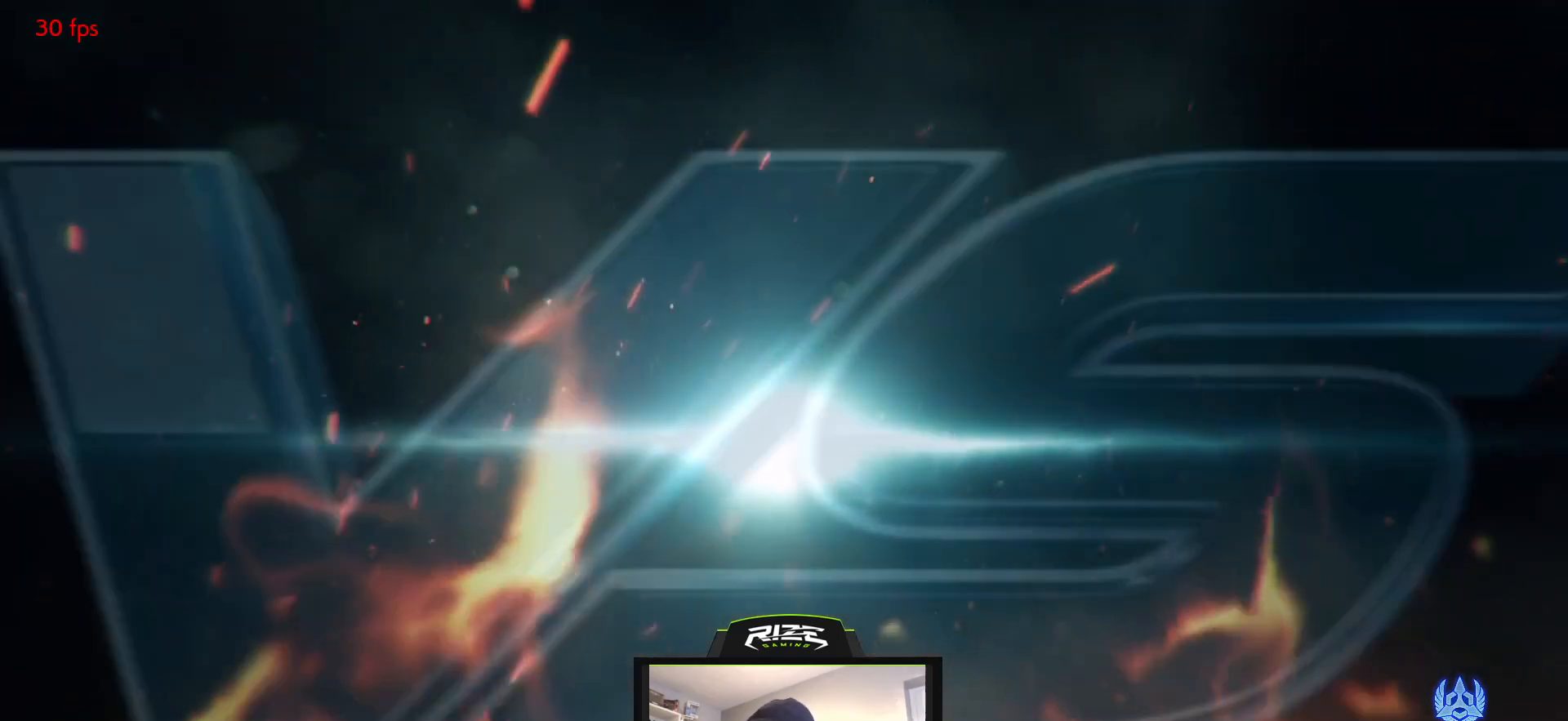
{"buttons": [], "left_stick": "center", "right_stick": "center", "events": [[133, "START", "up"], [183, "START", "down"], [333, "START", "up"], [417, "START", "down"], [500, "START", "up"]]}
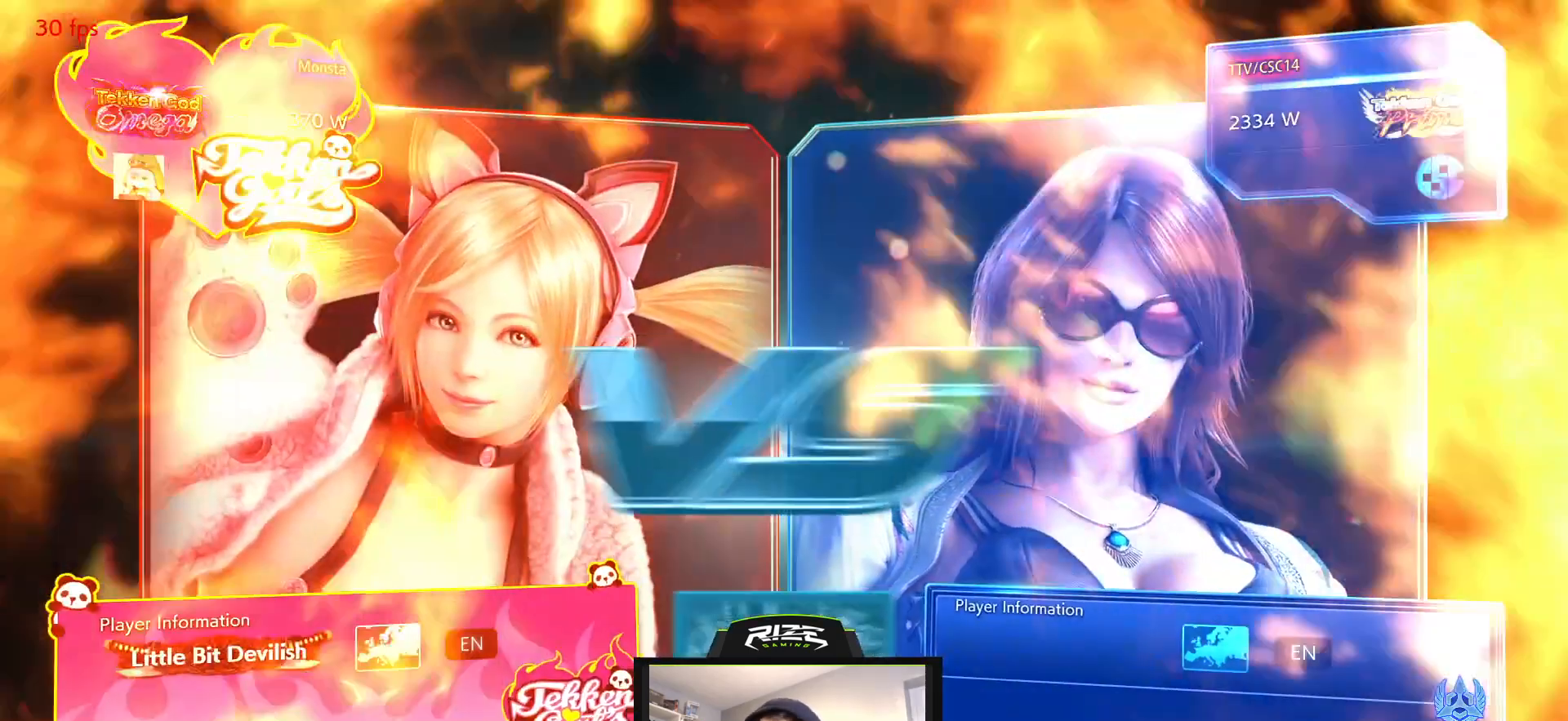
{"buttons": ["START"], "left_stick": "center", "right_stick": "center", "events": [[100, "START", "down"], [217, "START", "up"], [300, "START", "down"], [383, "START", "up"], [483, "START", "down"]]}
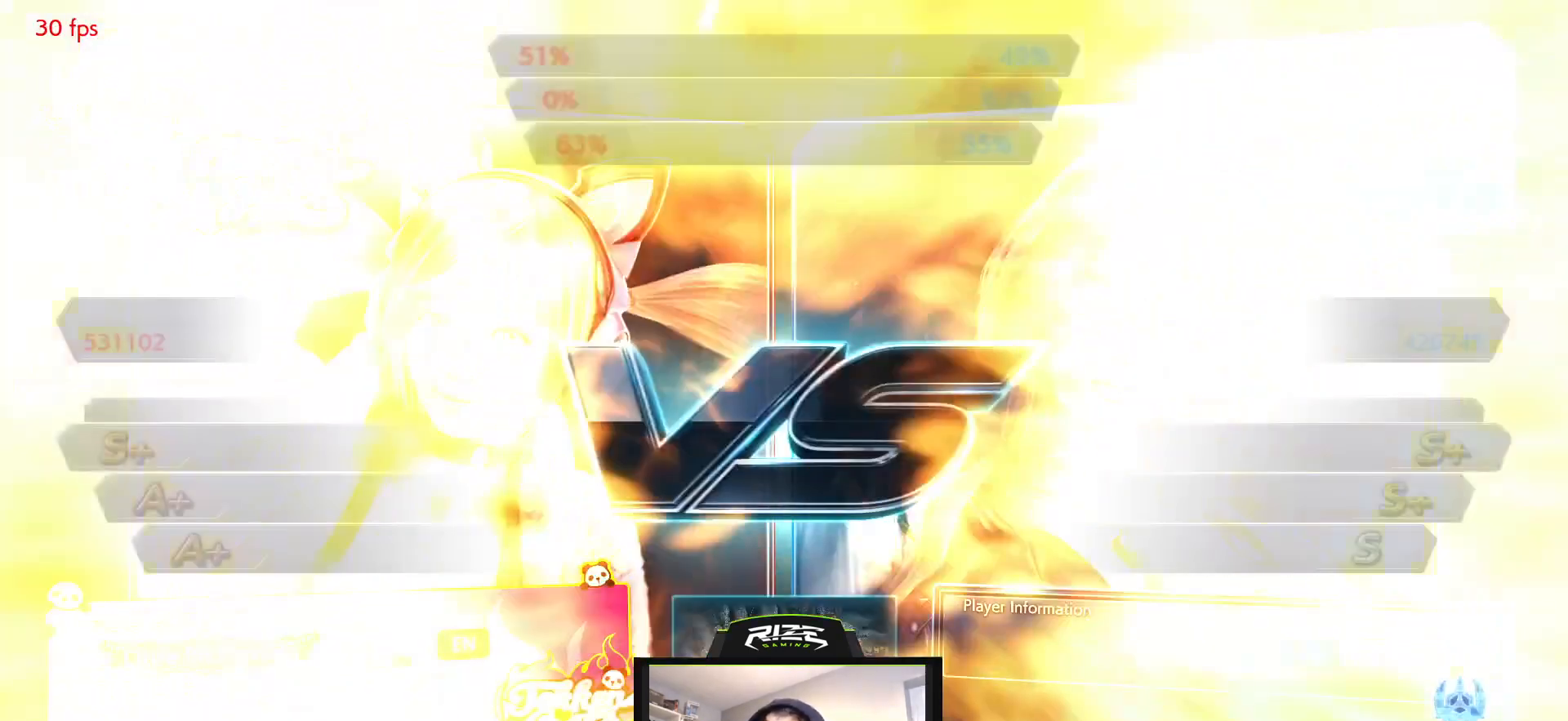
{"buttons": [], "left_stick": "center", "right_stick": "center", "events": [[67, "START", "up"], [133, "START", "down"], [217, "START", "up"], [317, "START", "down"], [417, "START", "up"]]}
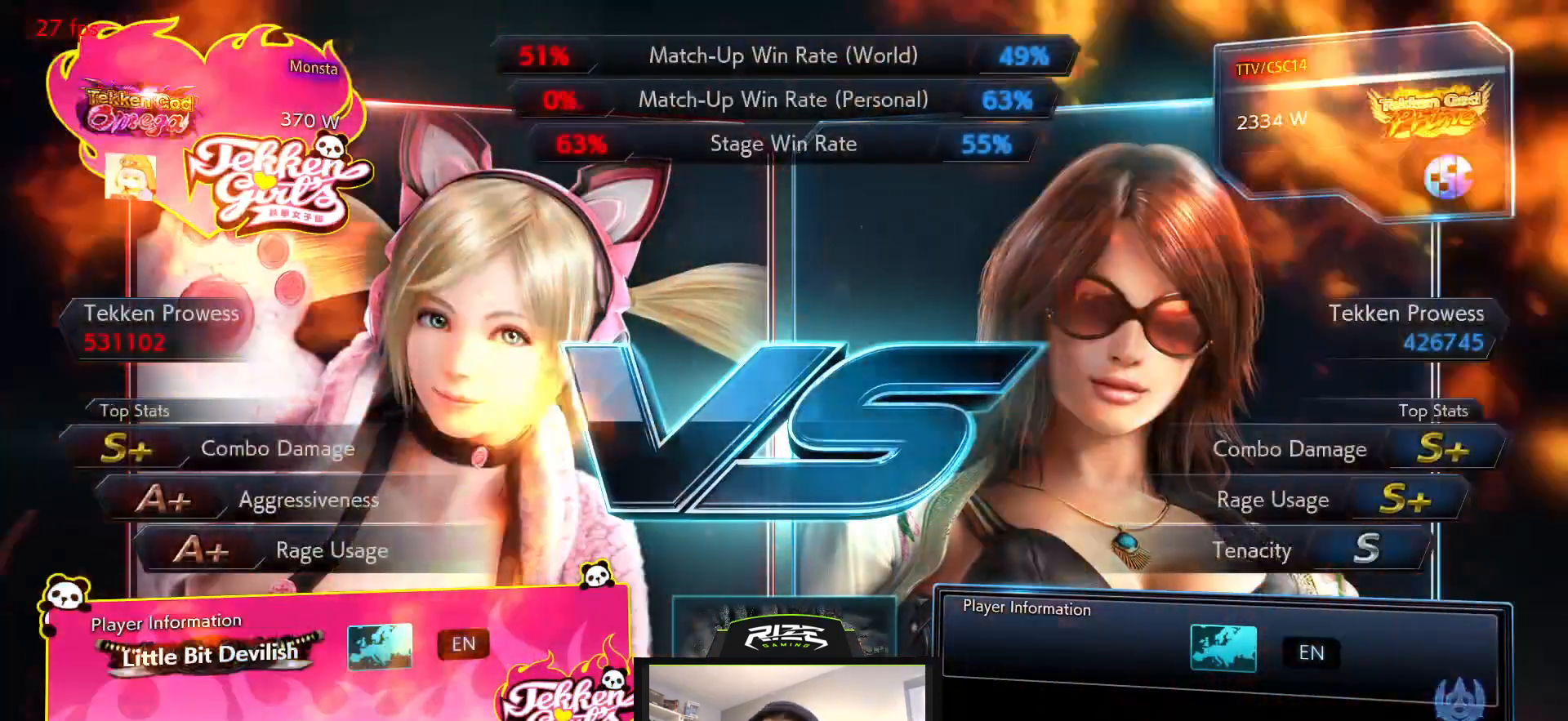
{"buttons": [], "left_stick": "center", "right_stick": "center", "events": [[17, "START", "down"], [117, "START", "up"]]}
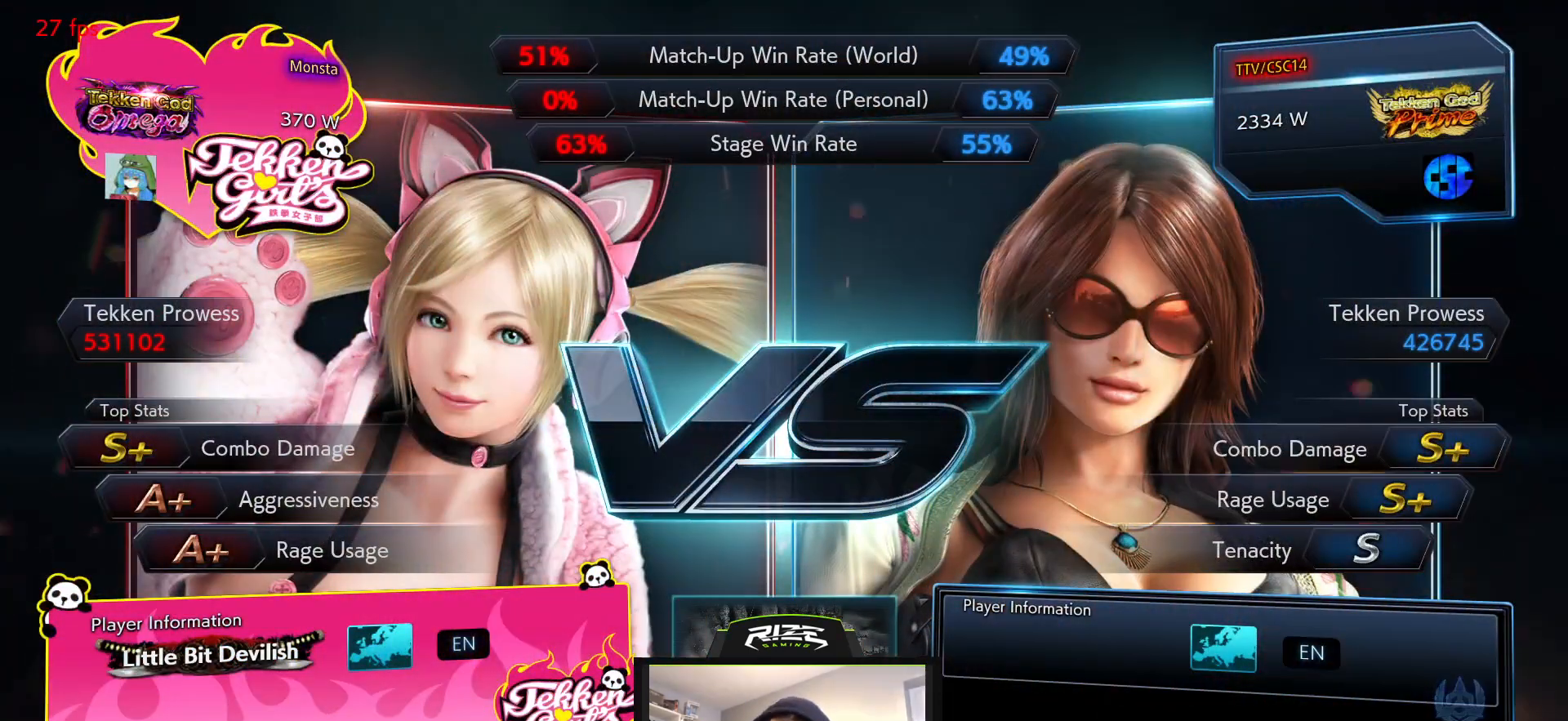
{"buttons": [], "left_stick": "center", "right_stick": "center", "events": [[50, "START", "down"], [150, "START", "up"], [300, "START", "down"], [417, "START", "up"]]}